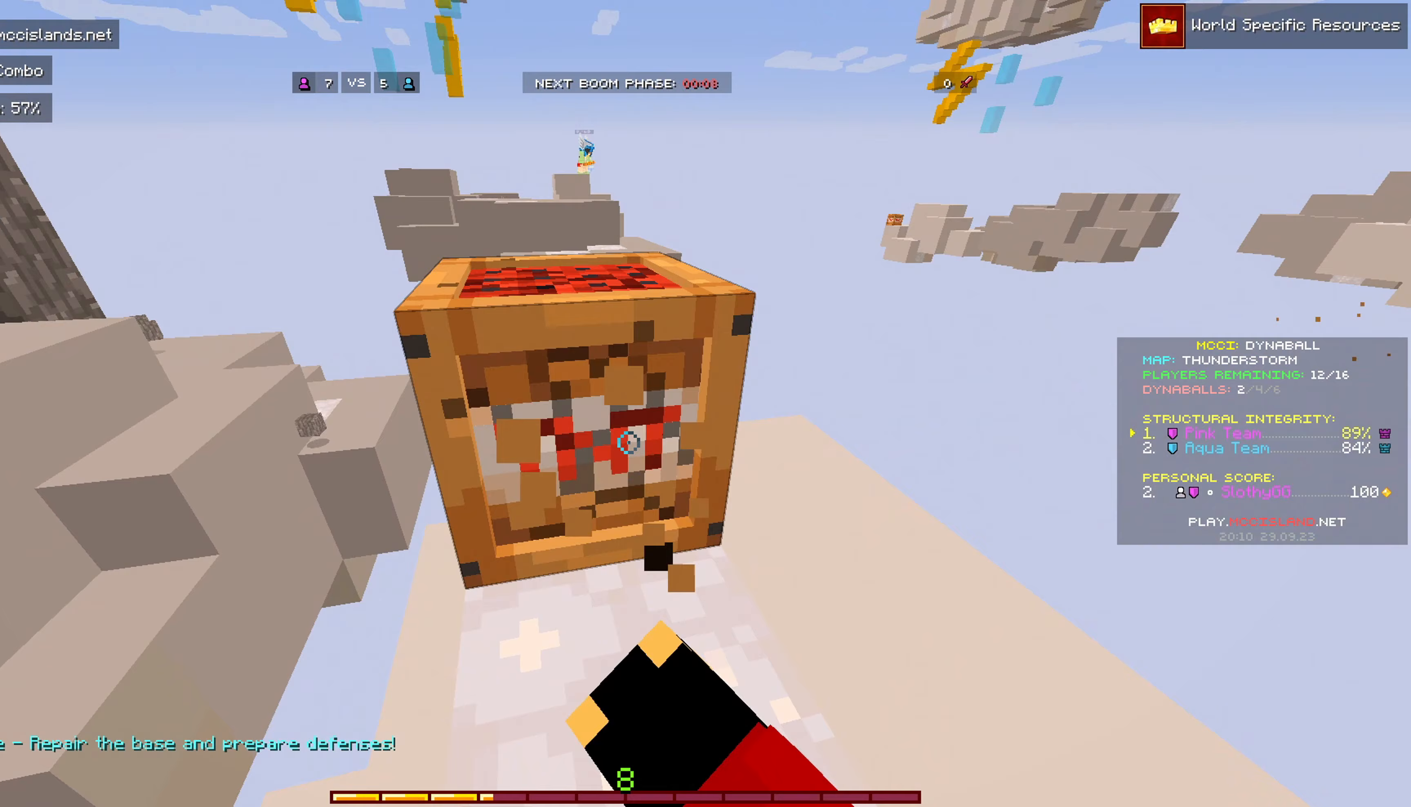
Gameplay with keyboard and mouse; each line is a JSON object with the keys and mouse buttons held at the frame after it (dt_ms = milliseconds from this image to that frame). "events" lists presses ("down") and releases ("up") of "a", "d", "s", "w", "mouse_left" and "mouse_right" between this image and that frame as [ms after this image, input, new state], when the widget could be followed in between. "mouse_left", "mouse_right" = the "left", "right" buttons of the "mouse" list. No other keys are recorded. Fast repeated clicks can show as one long hold. Mouse movement is not recorded.
{"dt_ms": 300, "keys": [], "mouse": ["left"], "events": []}
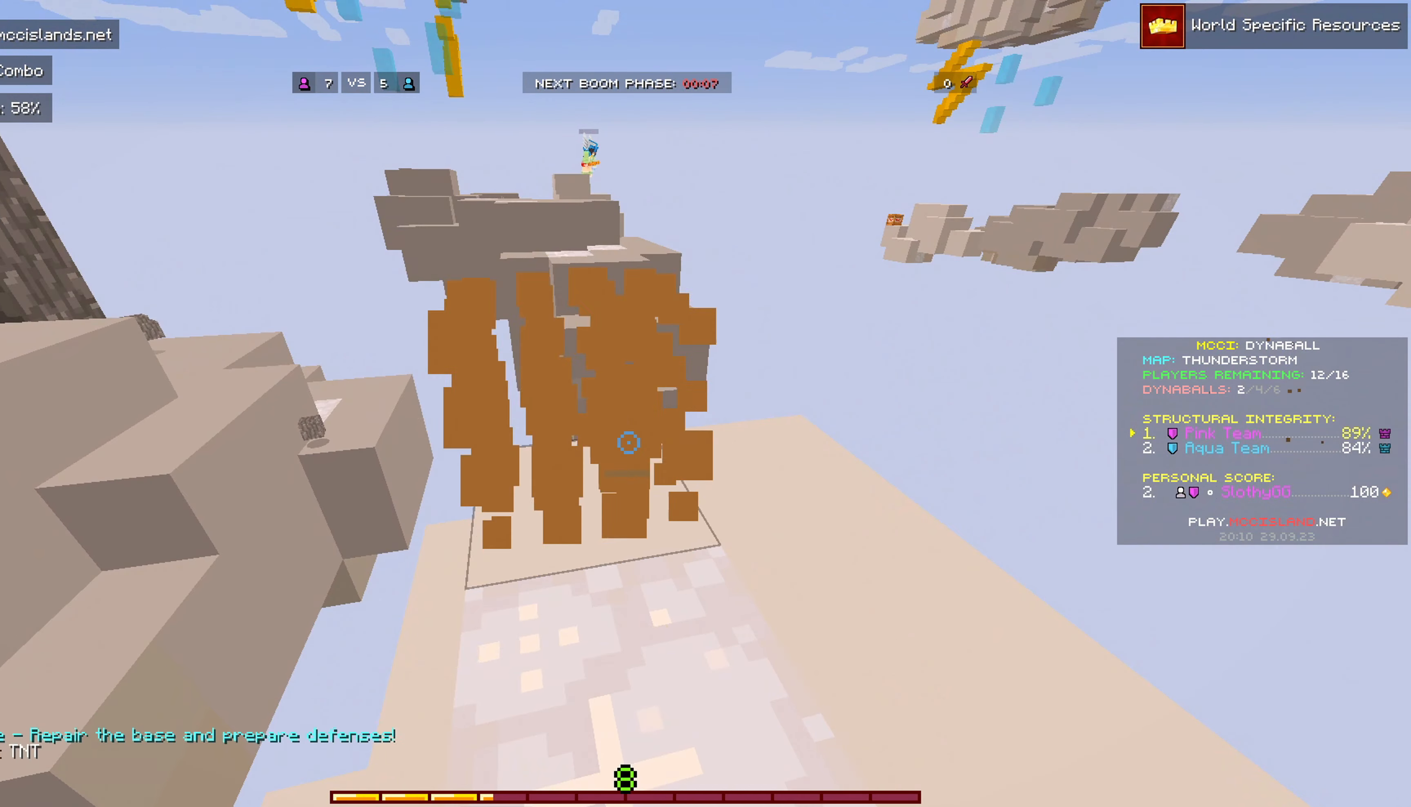
{"dt_ms": 500, "keys": ["d", "w"], "mouse": [], "events": [[217, "w", "down"], [267, "d", "down"], [400, "mouse_left", "up"]]}
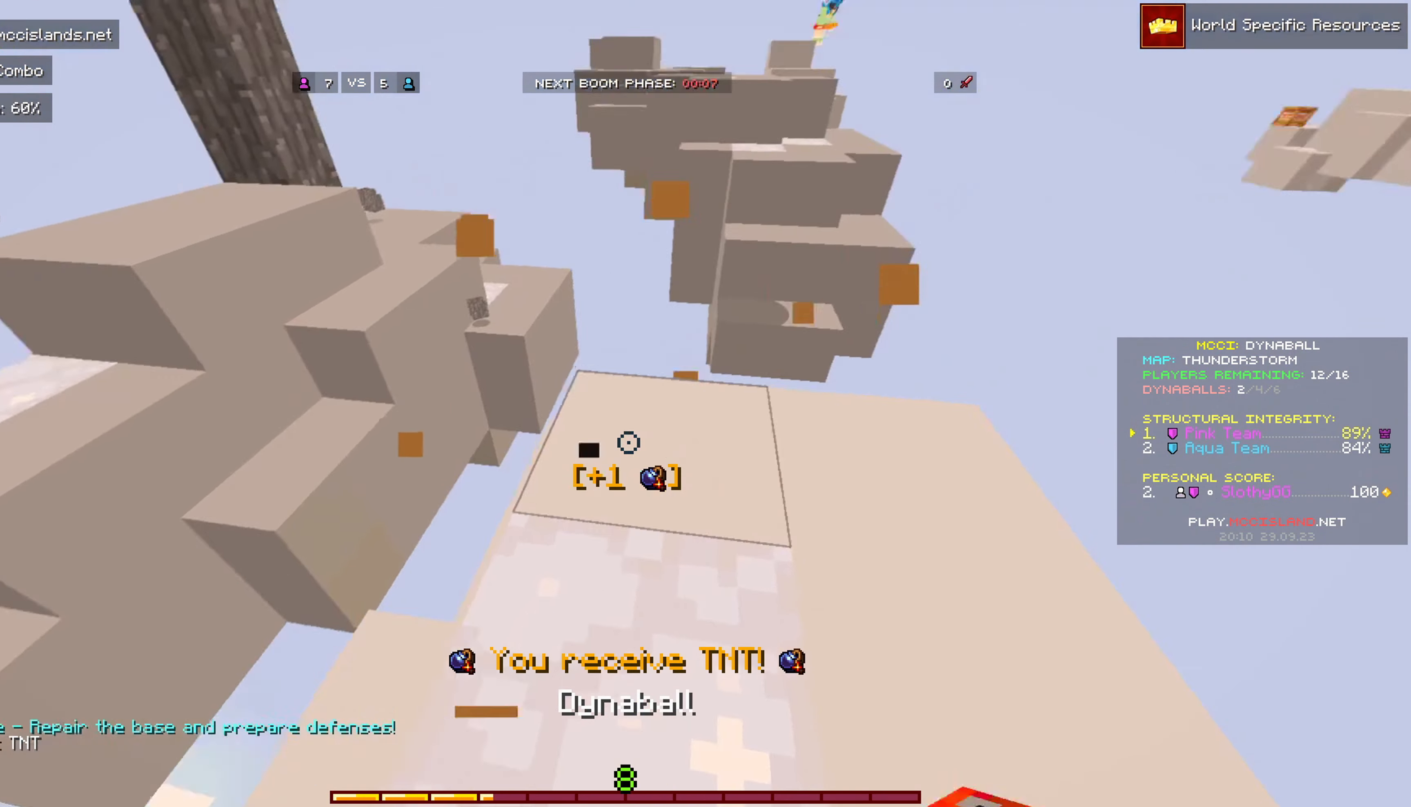
{"dt_ms": 500, "keys": [], "mouse": [], "events": [[283, "d", "up"], [483, "w", "up"]]}
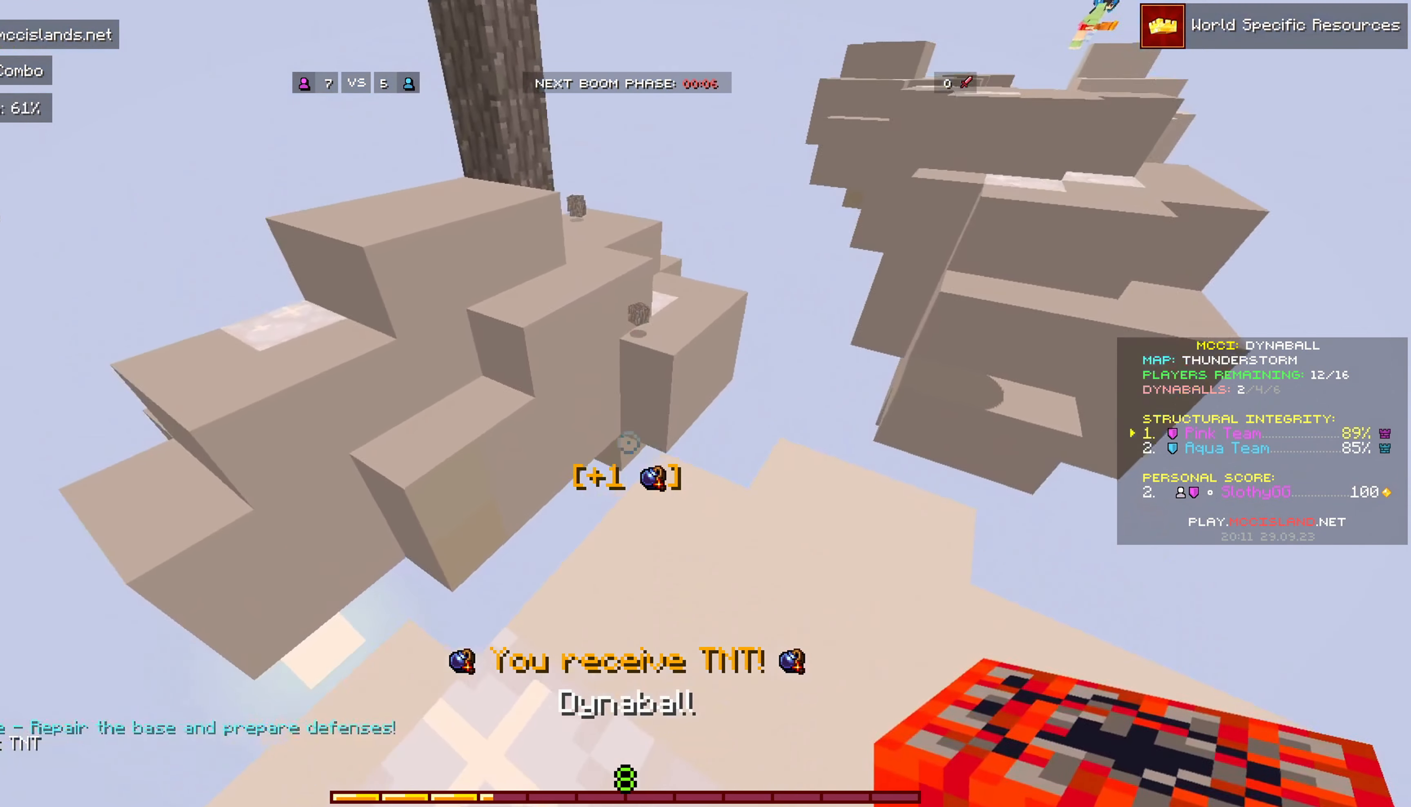
{"dt_ms": 500, "keys": [], "mouse": [], "events": []}
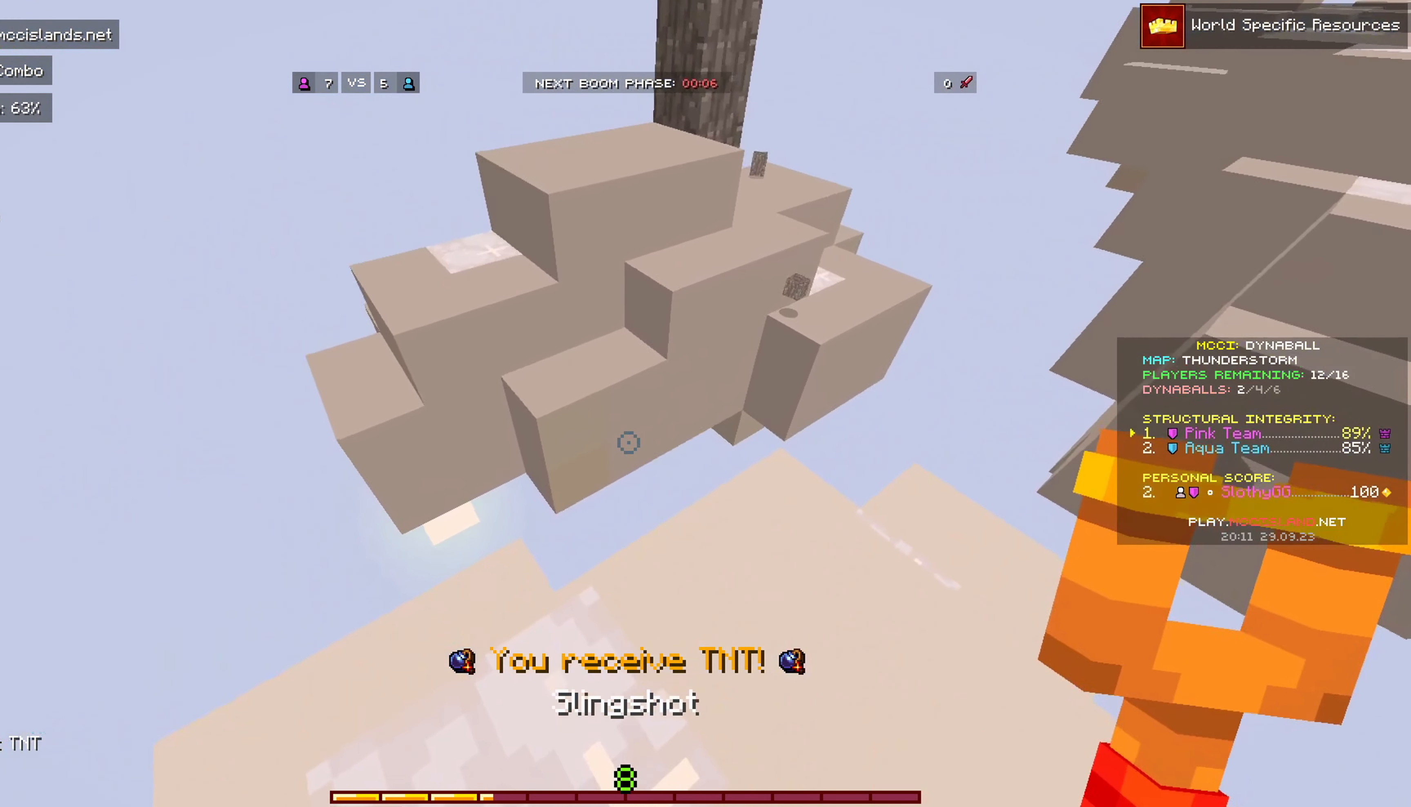
{"dt_ms": 500, "keys": ["w"], "mouse": [], "events": [[200, "w", "down"]]}
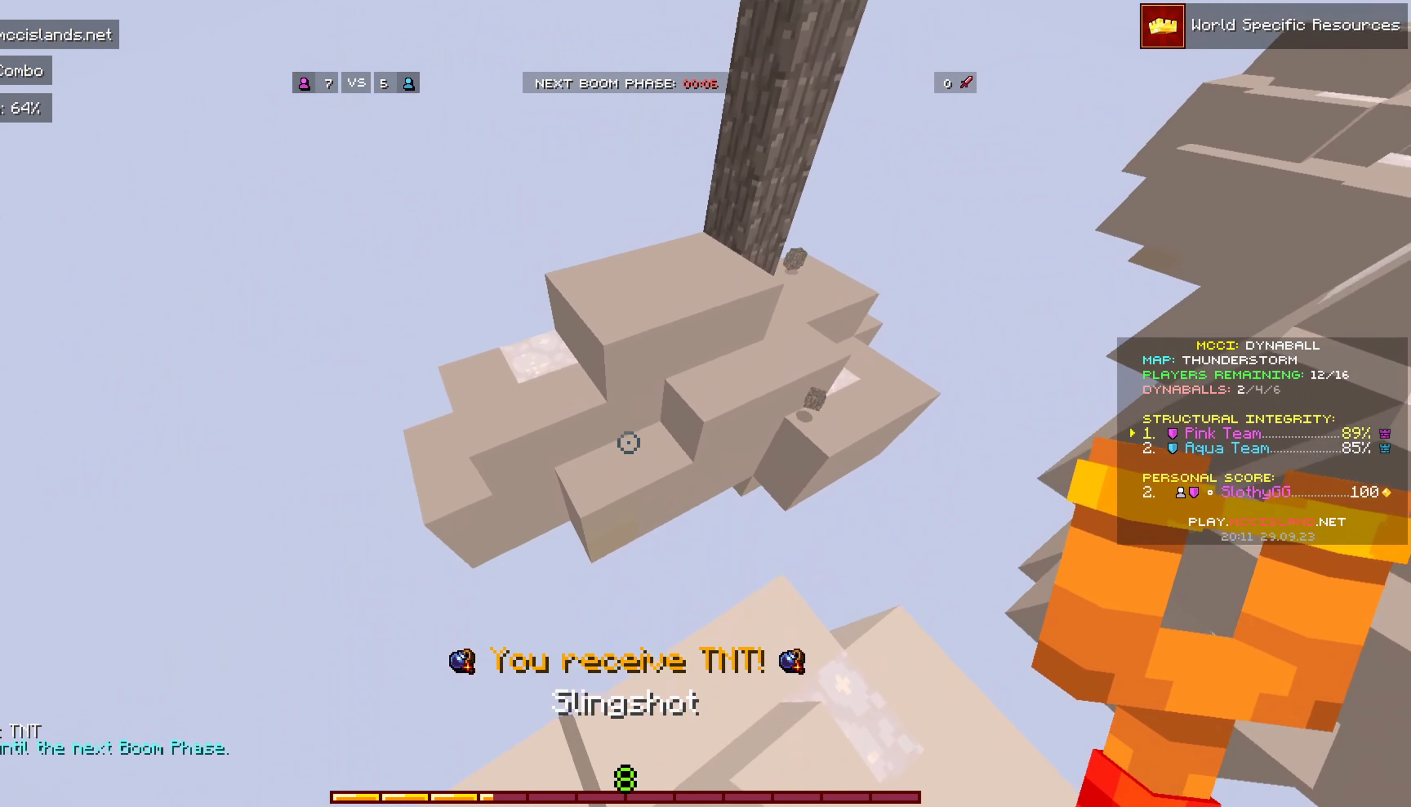
{"dt_ms": 500, "keys": ["w"], "mouse": [], "events": []}
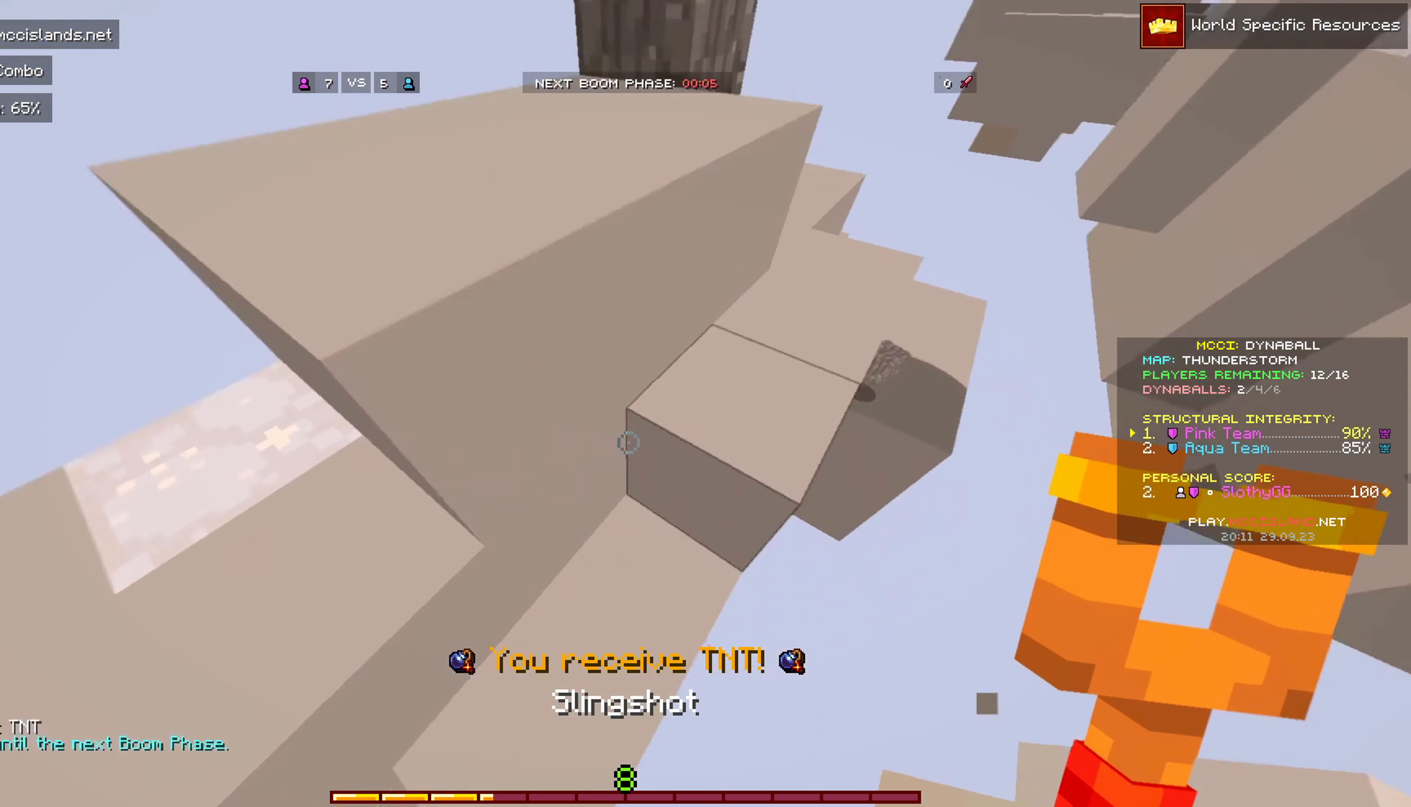
{"dt_ms": 500, "keys": ["a", "w"], "mouse": [], "events": [[167, "a", "down"]]}
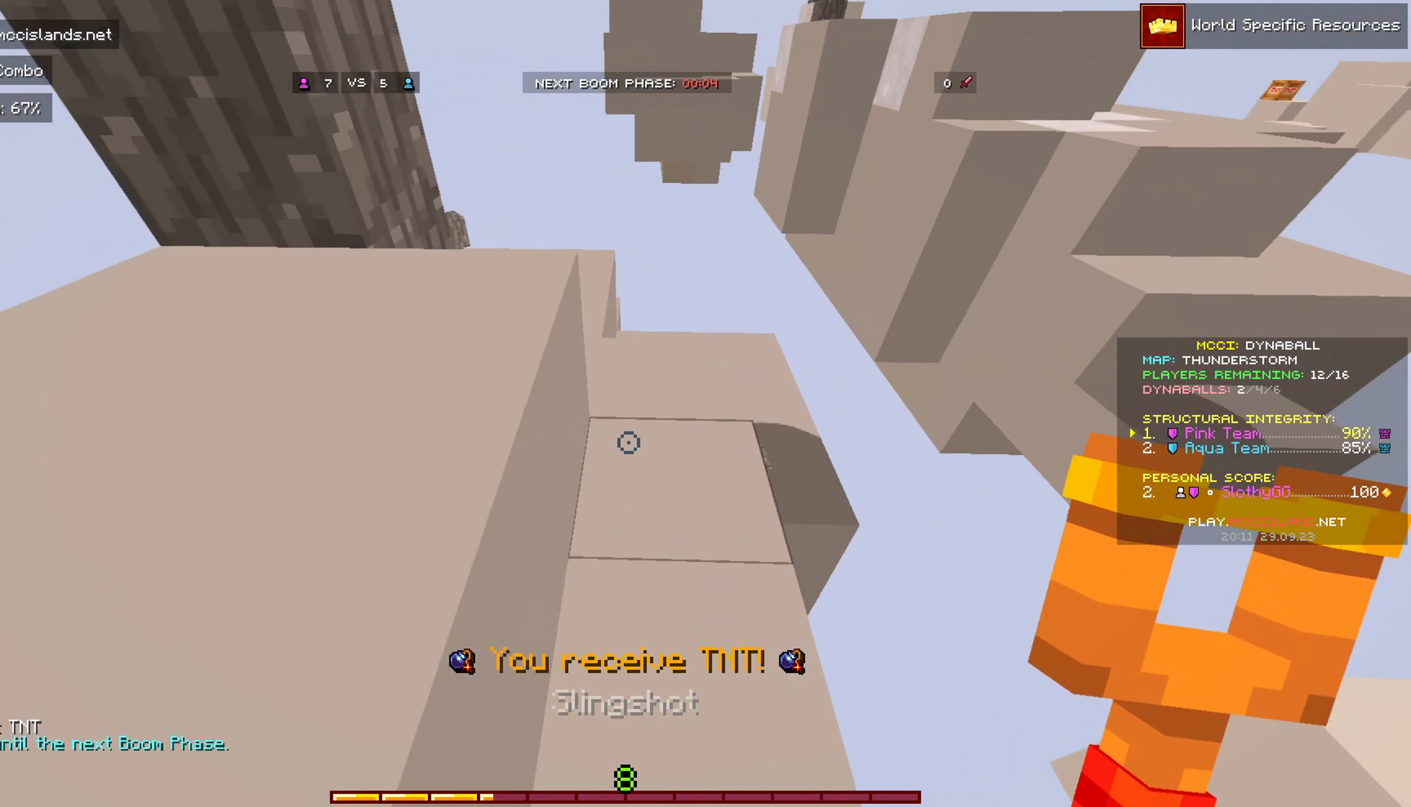
{"dt_ms": 500, "keys": ["a"], "mouse": [], "events": [[83, "a", "up"], [133, "w", "up"], [183, "a", "down"]]}
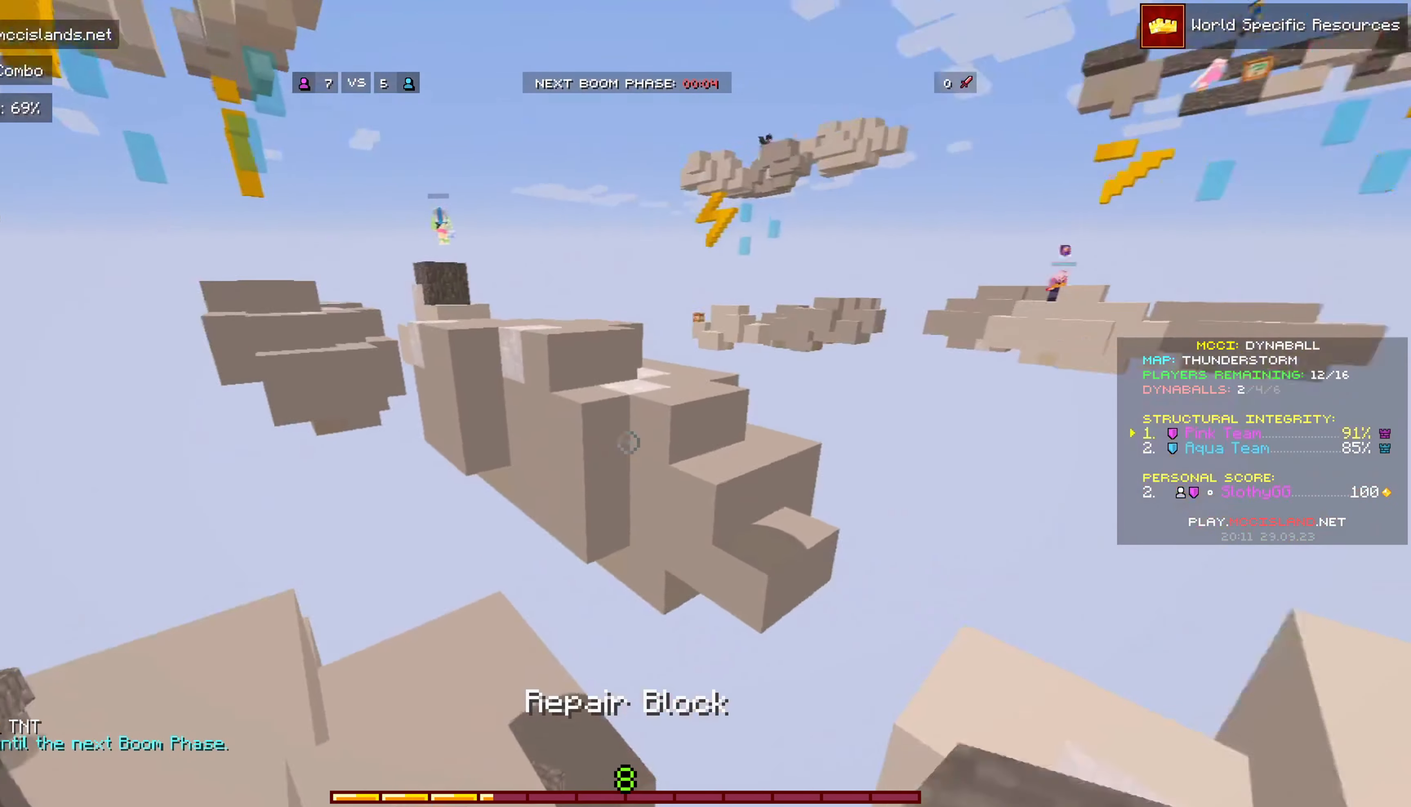
{"dt_ms": 500, "keys": ["s"], "mouse": [], "events": [[150, "s", "down"], [400, "a", "up"]]}
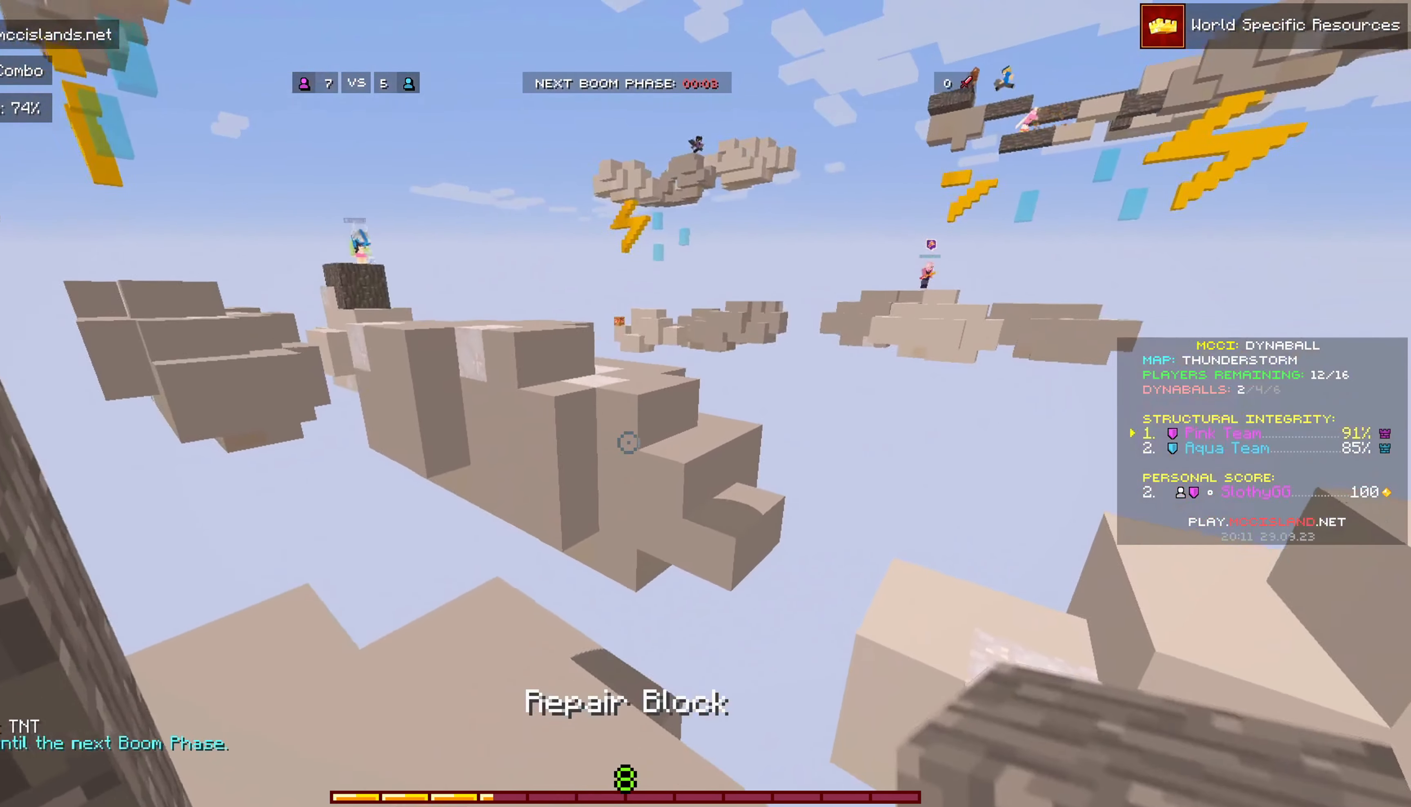
{"dt_ms": 500, "keys": [], "mouse": [], "events": [[33, "s", "up"]]}
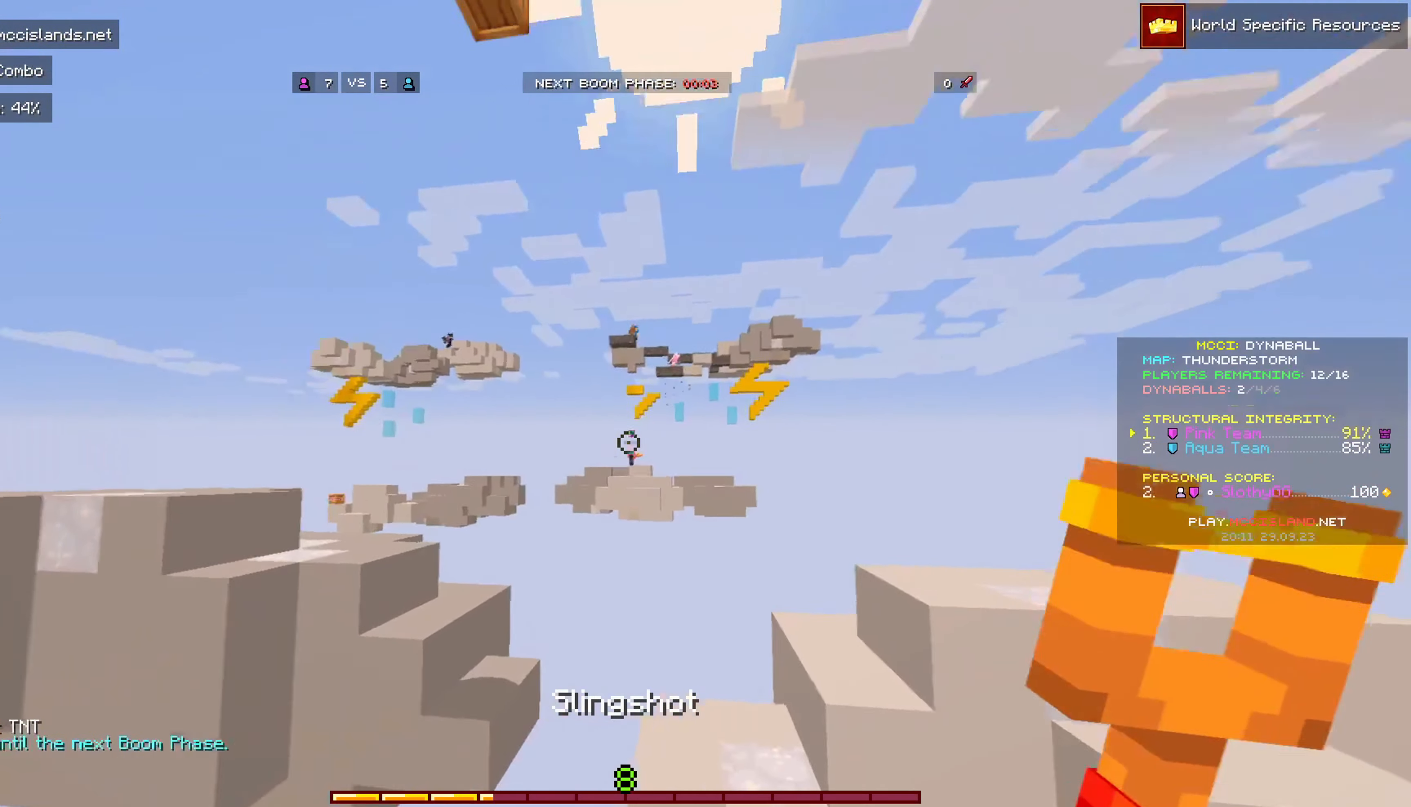
{"dt_ms": 500, "keys": [], "mouse": [], "events": []}
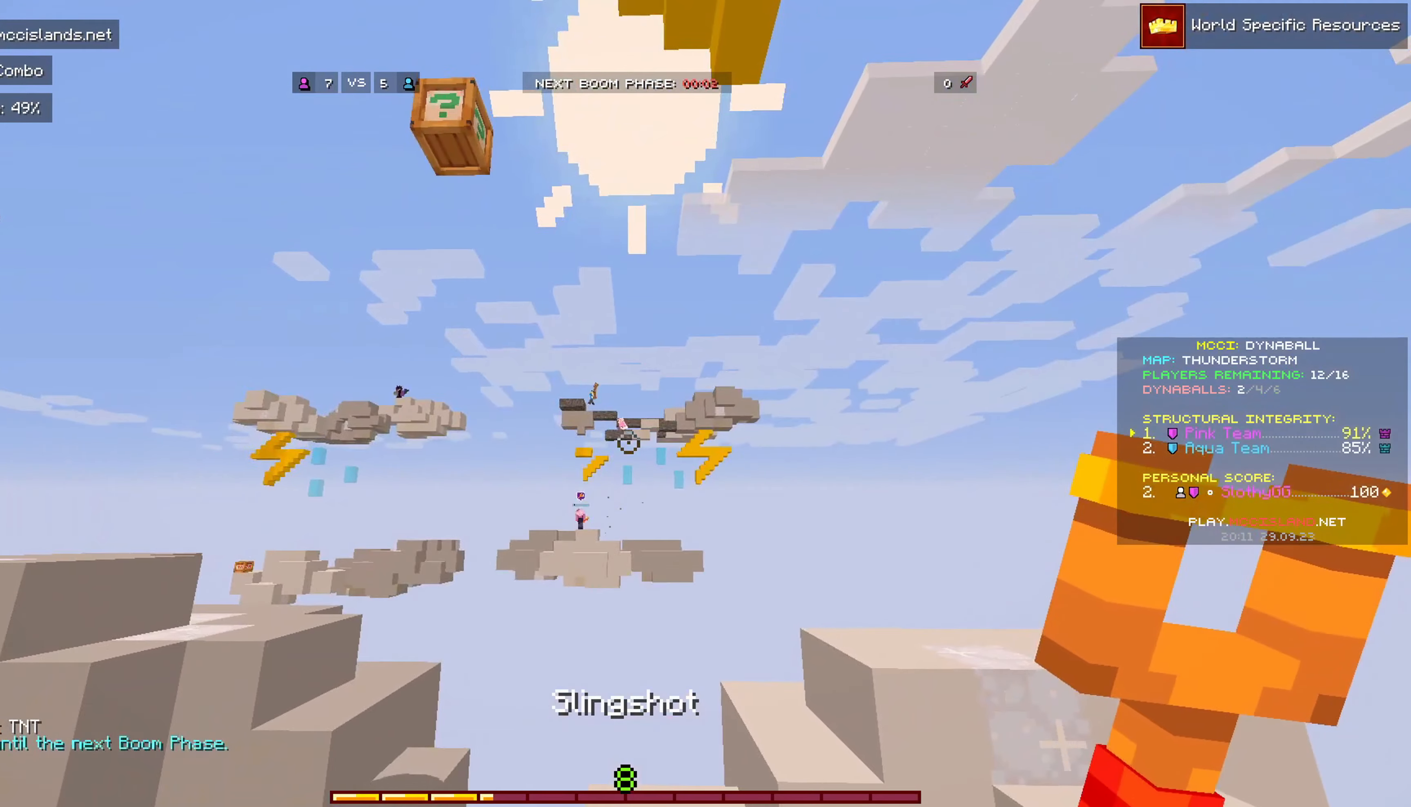
{"dt_ms": 500, "keys": [], "mouse": [], "events": []}
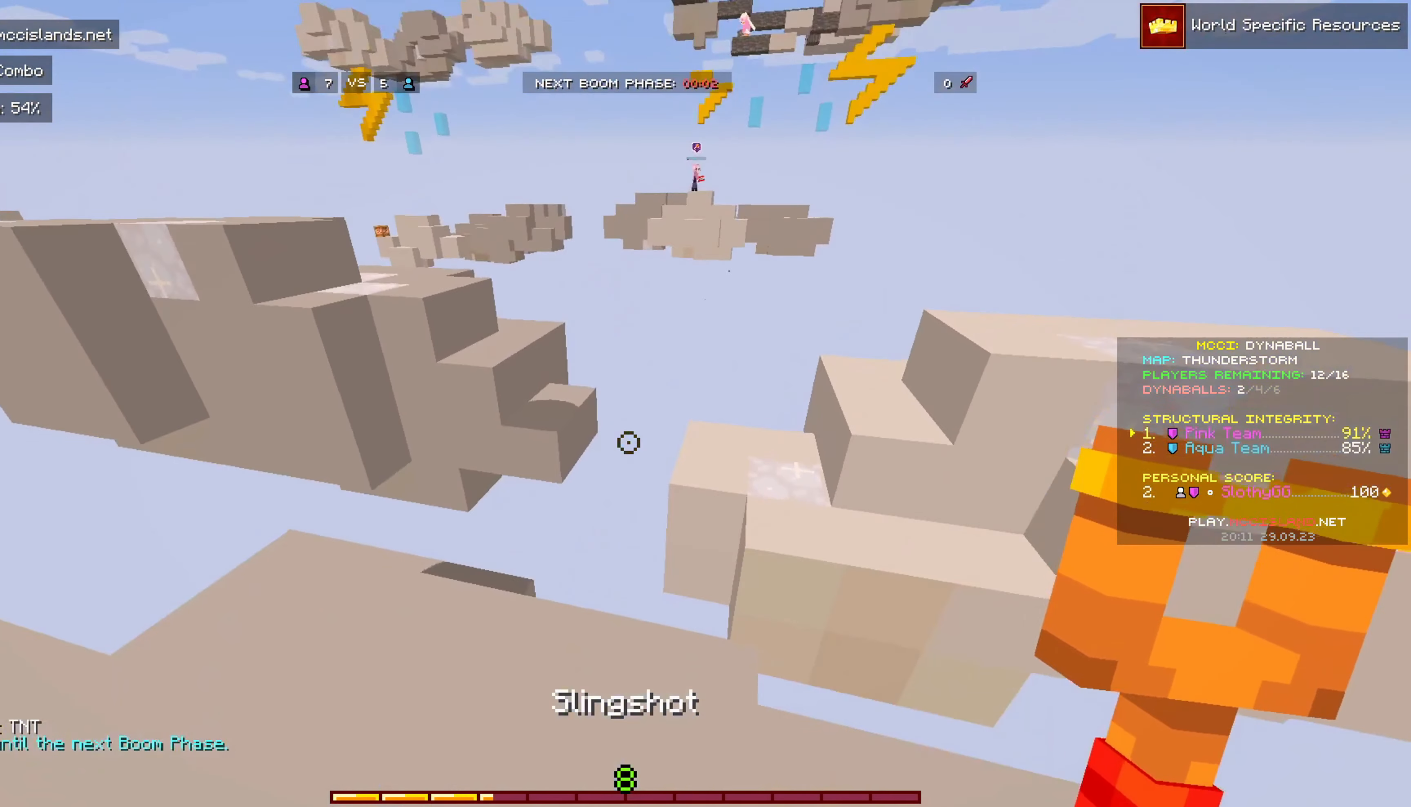
{"dt_ms": 500, "keys": ["a", "w"], "mouse": [], "events": [[200, "w", "down"], [400, "a", "down"]]}
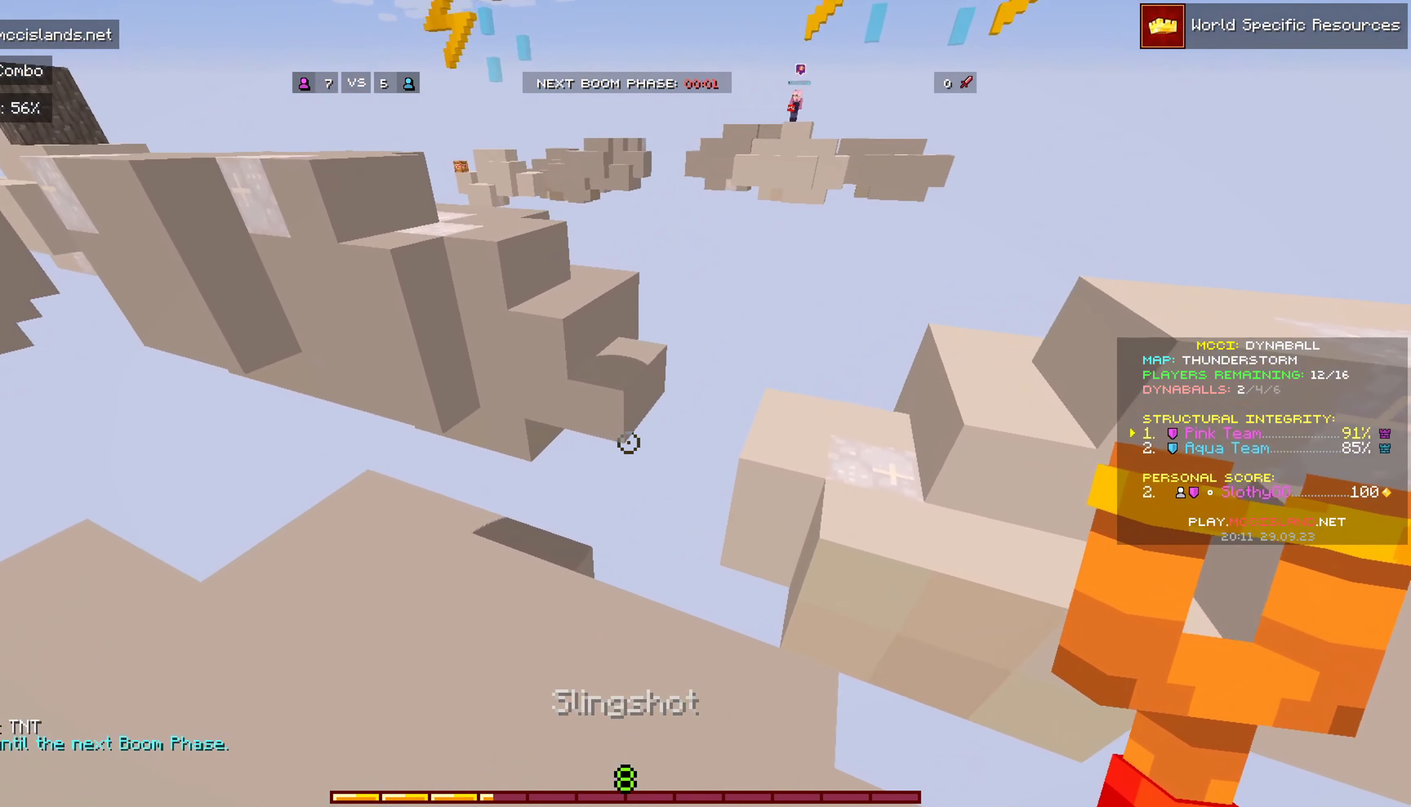
{"dt_ms": 500, "keys": ["a", "w"], "mouse": [], "events": []}
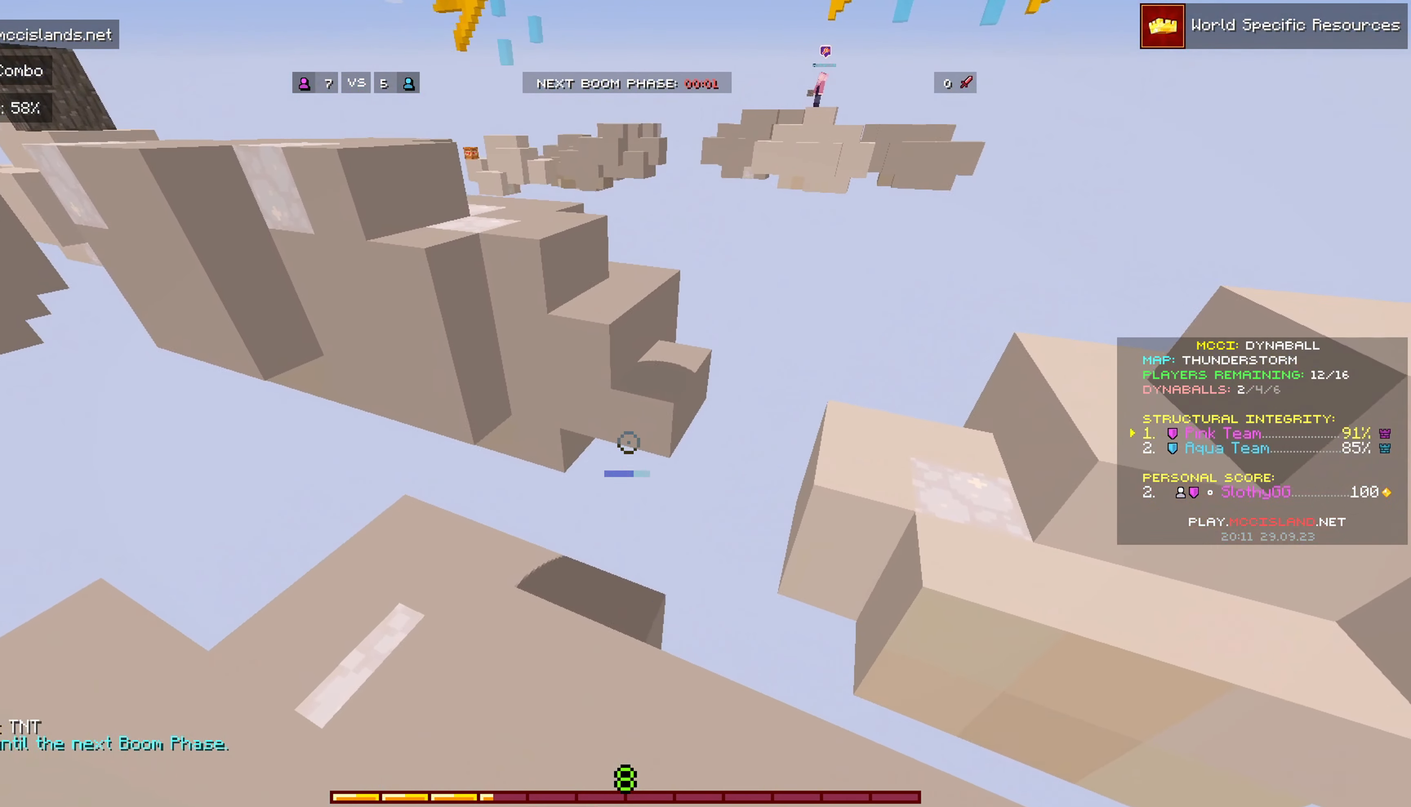
{"dt_ms": 500, "keys": [], "mouse": [], "events": [[267, "a", "up"], [317, "w", "up"]]}
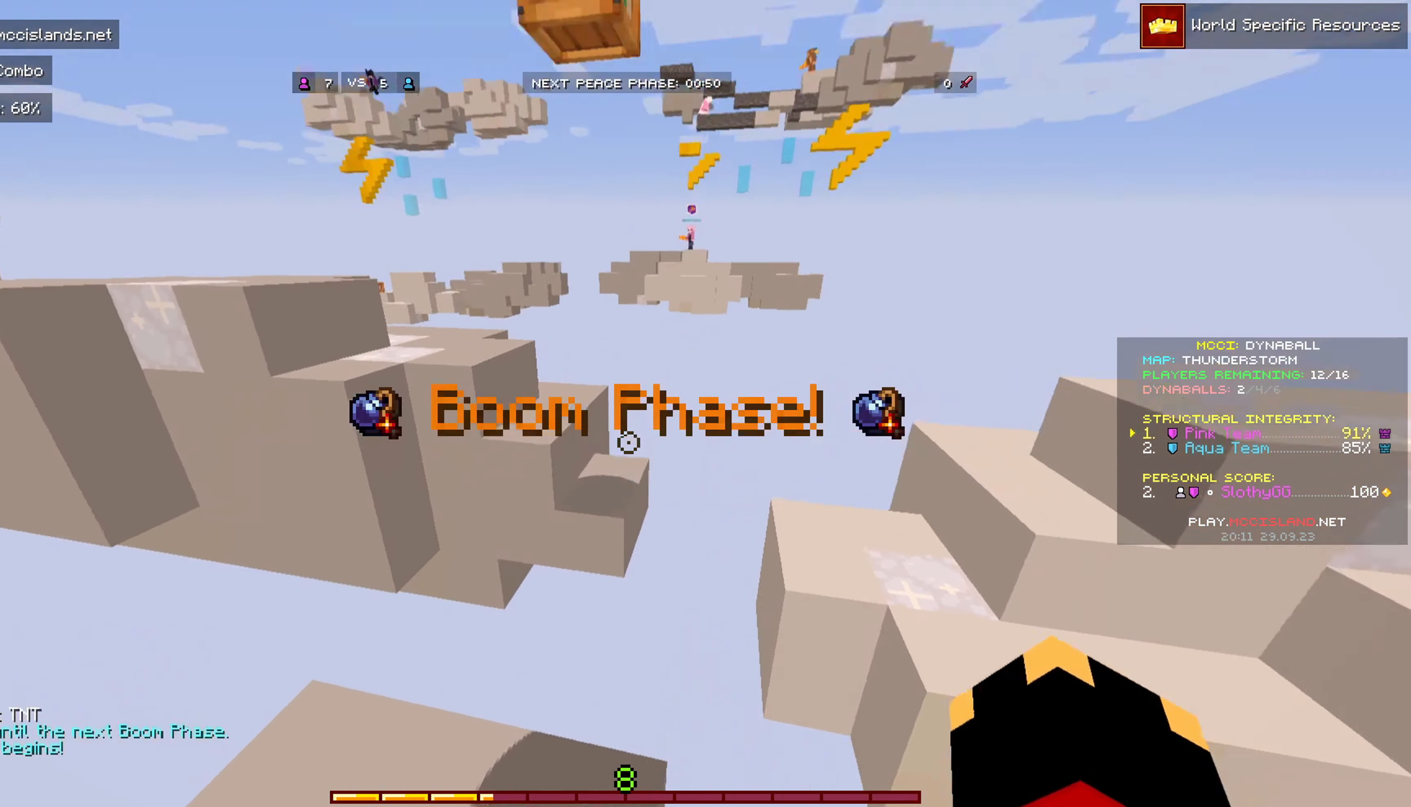
{"dt_ms": 500, "keys": ["d", "s"], "mouse": [], "events": [[234, "d", "down"], [234, "s", "down"]]}
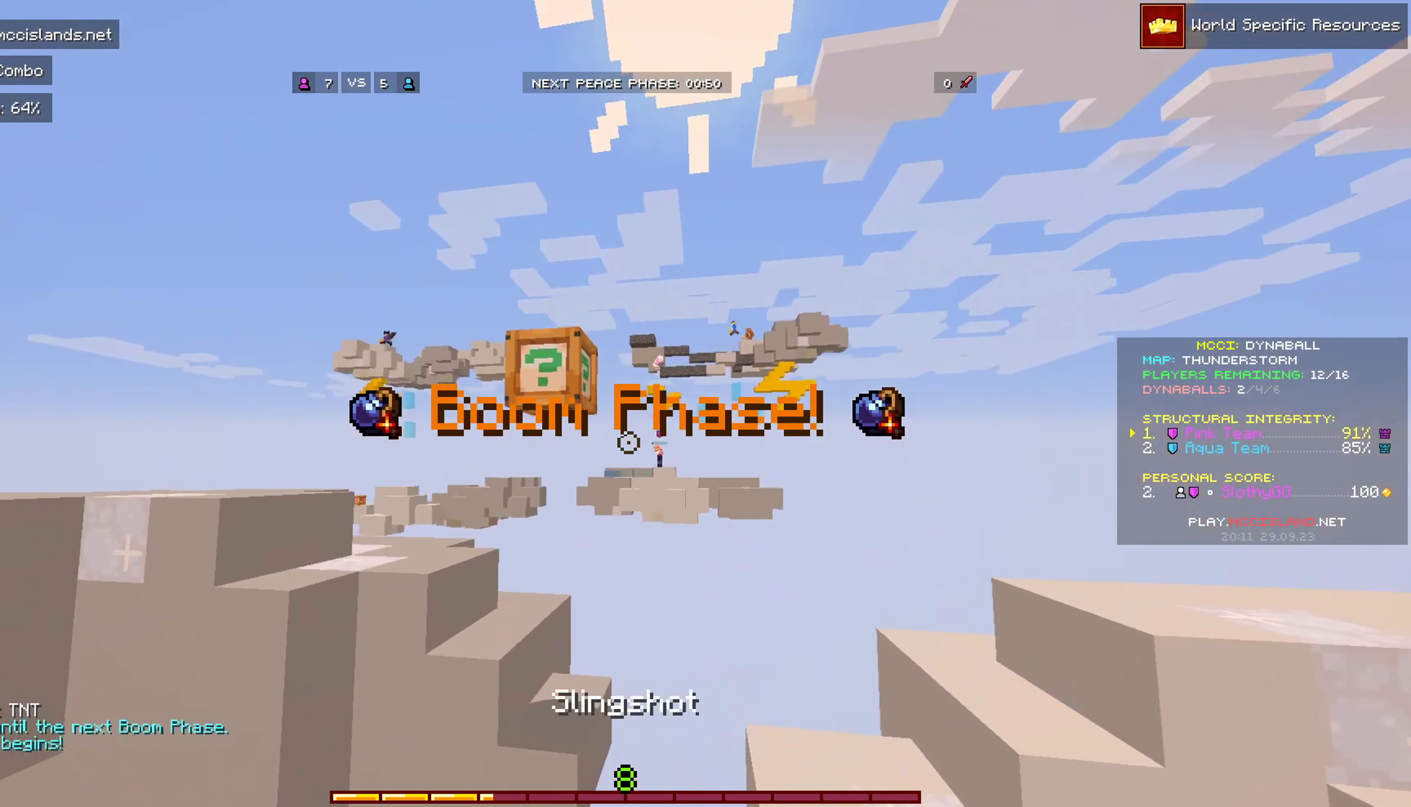
{"dt_ms": 500, "keys": ["d"], "mouse": ["right"], "events": [[250, "s", "up"], [350, "mouse_right", "down"]]}
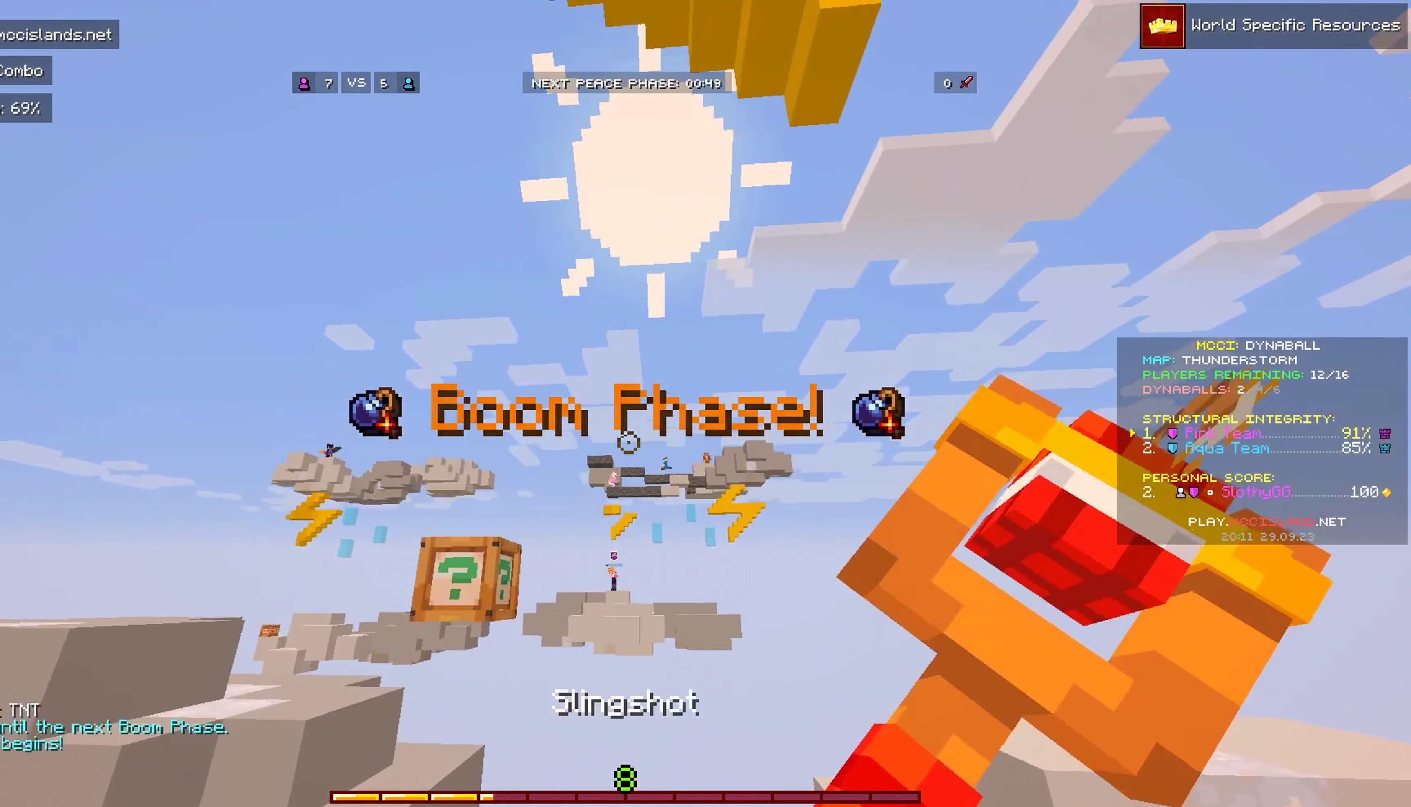
{"dt_ms": 500, "keys": [], "mouse": ["right"], "events": [[250, "d", "up"]]}
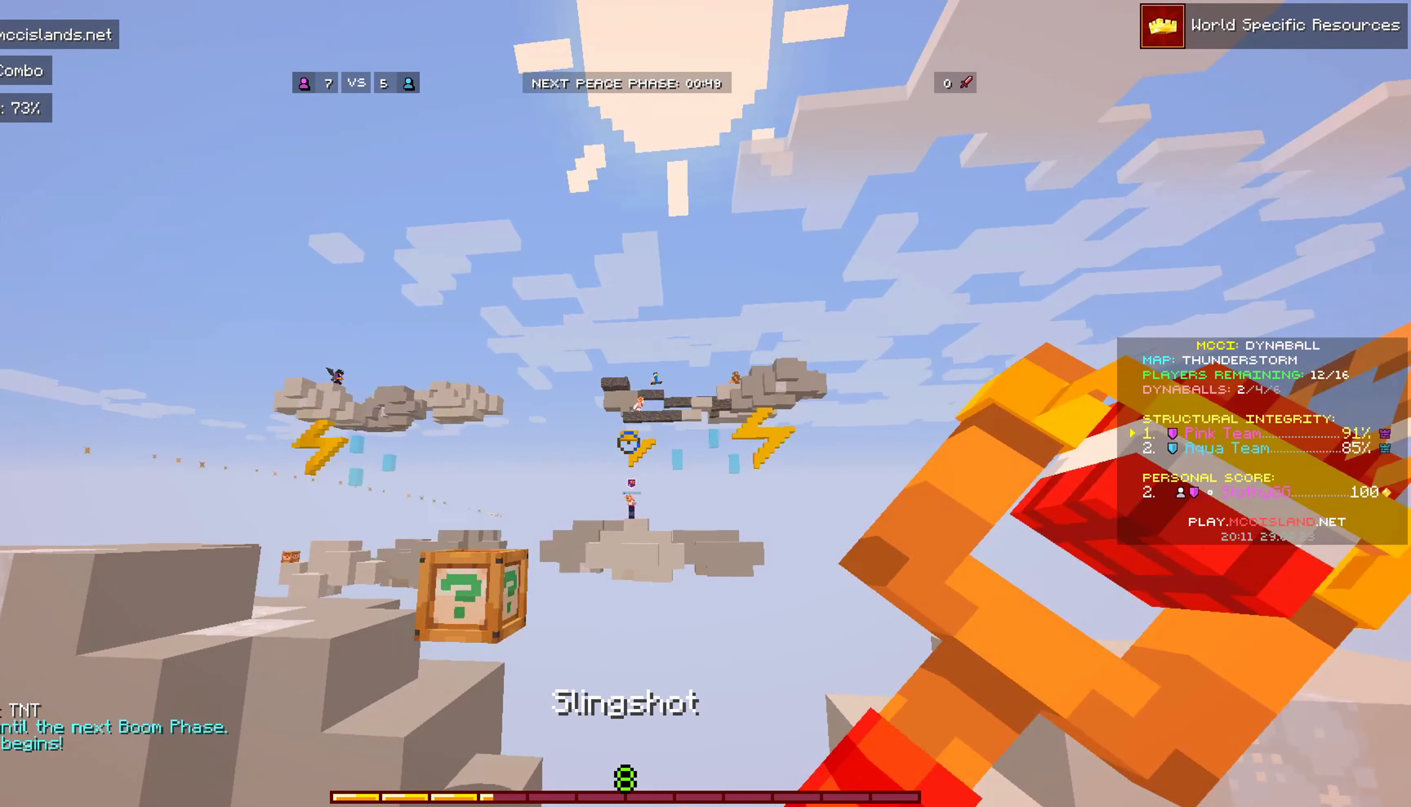
{"dt_ms": 500, "keys": [], "mouse": ["right"], "events": [[50, "d", "down"], [317, "d", "up"]]}
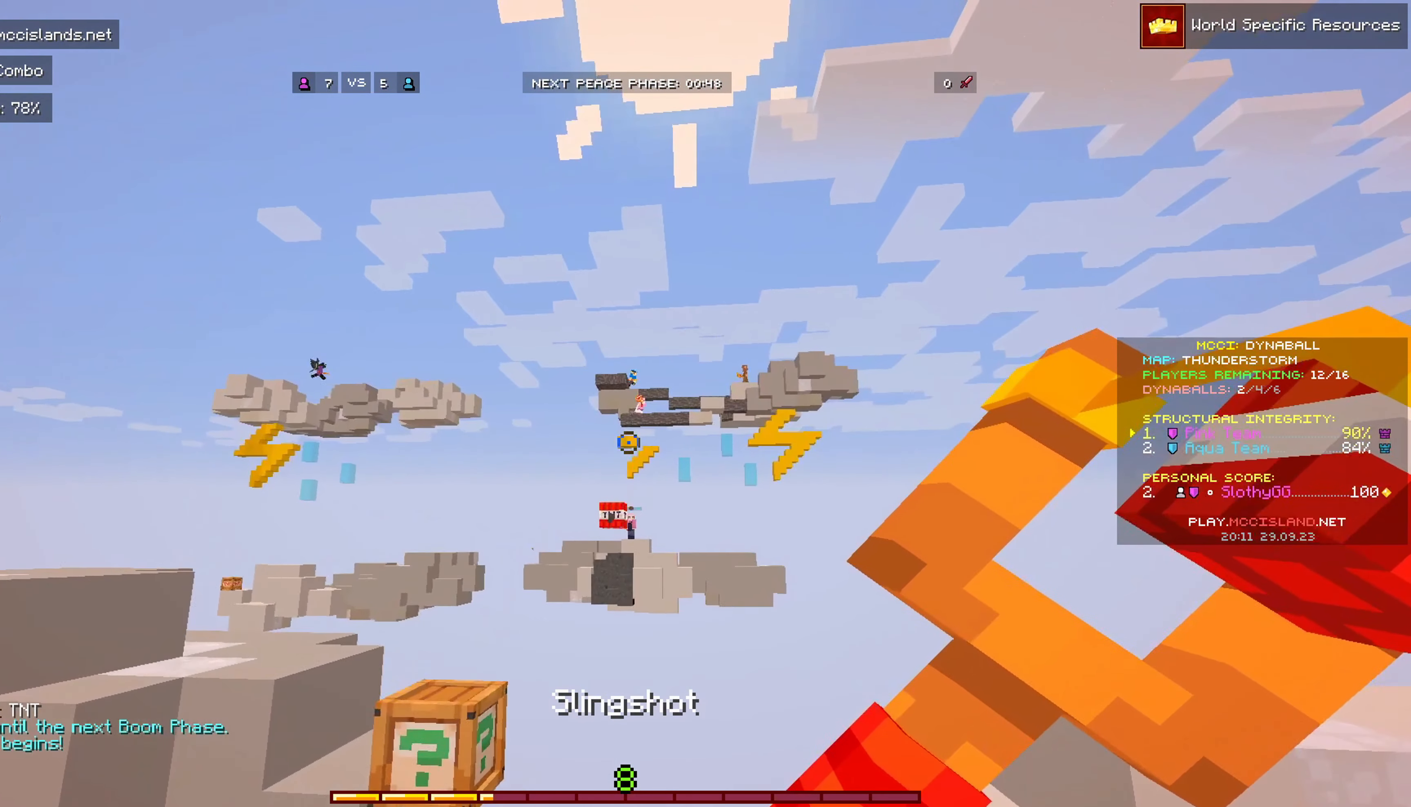
{"dt_ms": 500, "keys": ["d"], "mouse": ["right"], "events": [[67, "d", "down"]]}
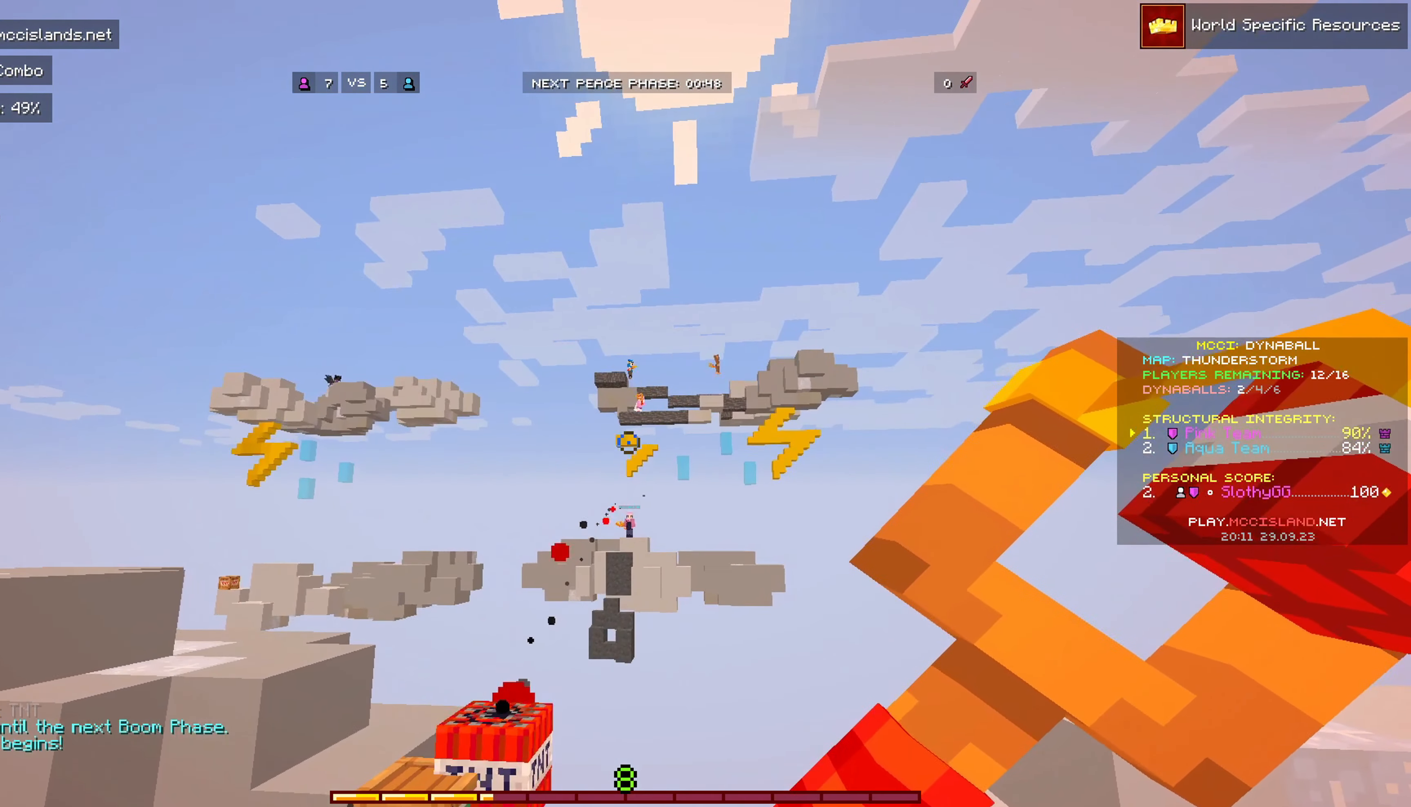
{"dt_ms": 500, "keys": ["s"], "mouse": [], "events": [[333, "d", "up"], [433, "mouse_right", "up"], [500, "s", "down"]]}
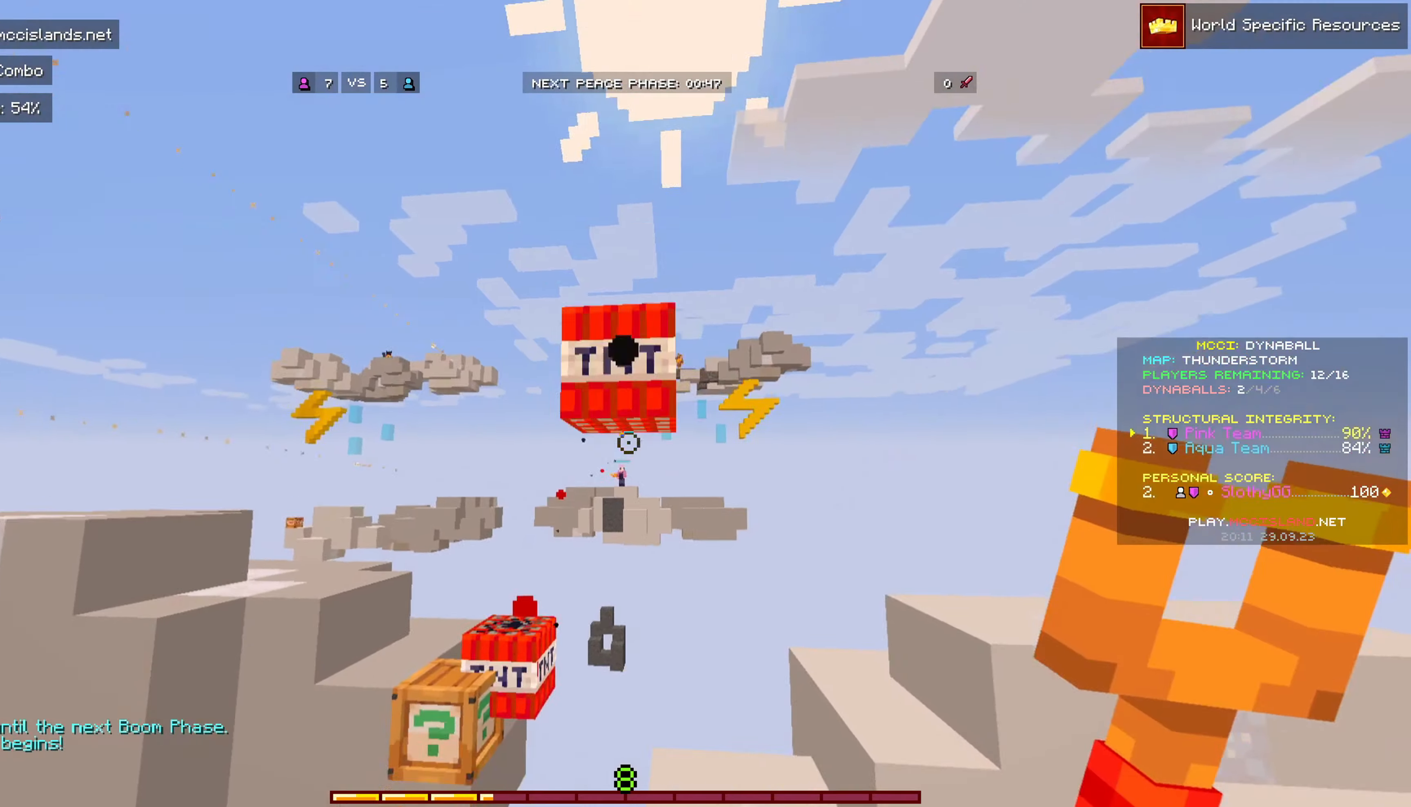
{"dt_ms": 500, "keys": [], "mouse": [], "events": [[400, "s", "up"]]}
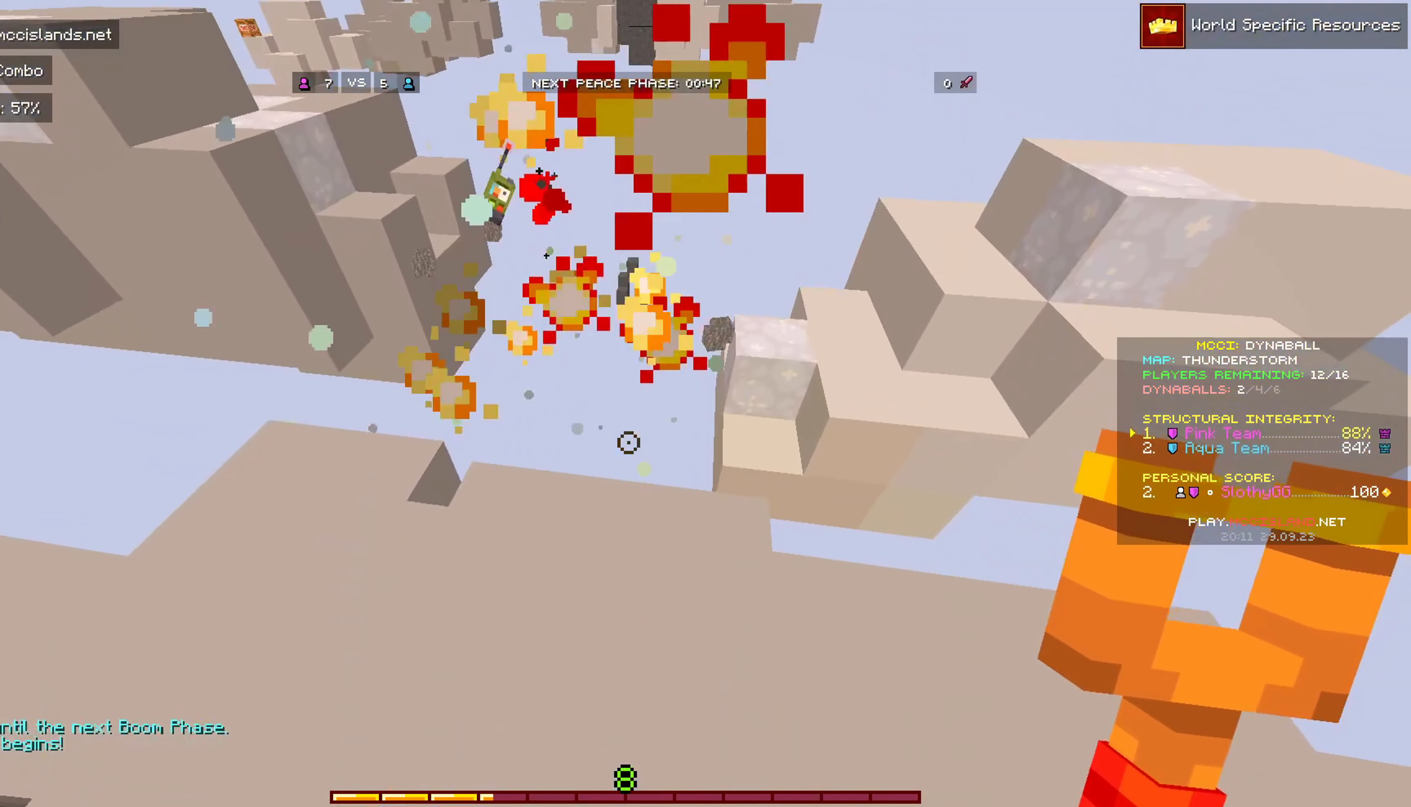
{"dt_ms": 500, "keys": [], "mouse": [], "events": [[50, "w", "down"], [416, "w", "up"]]}
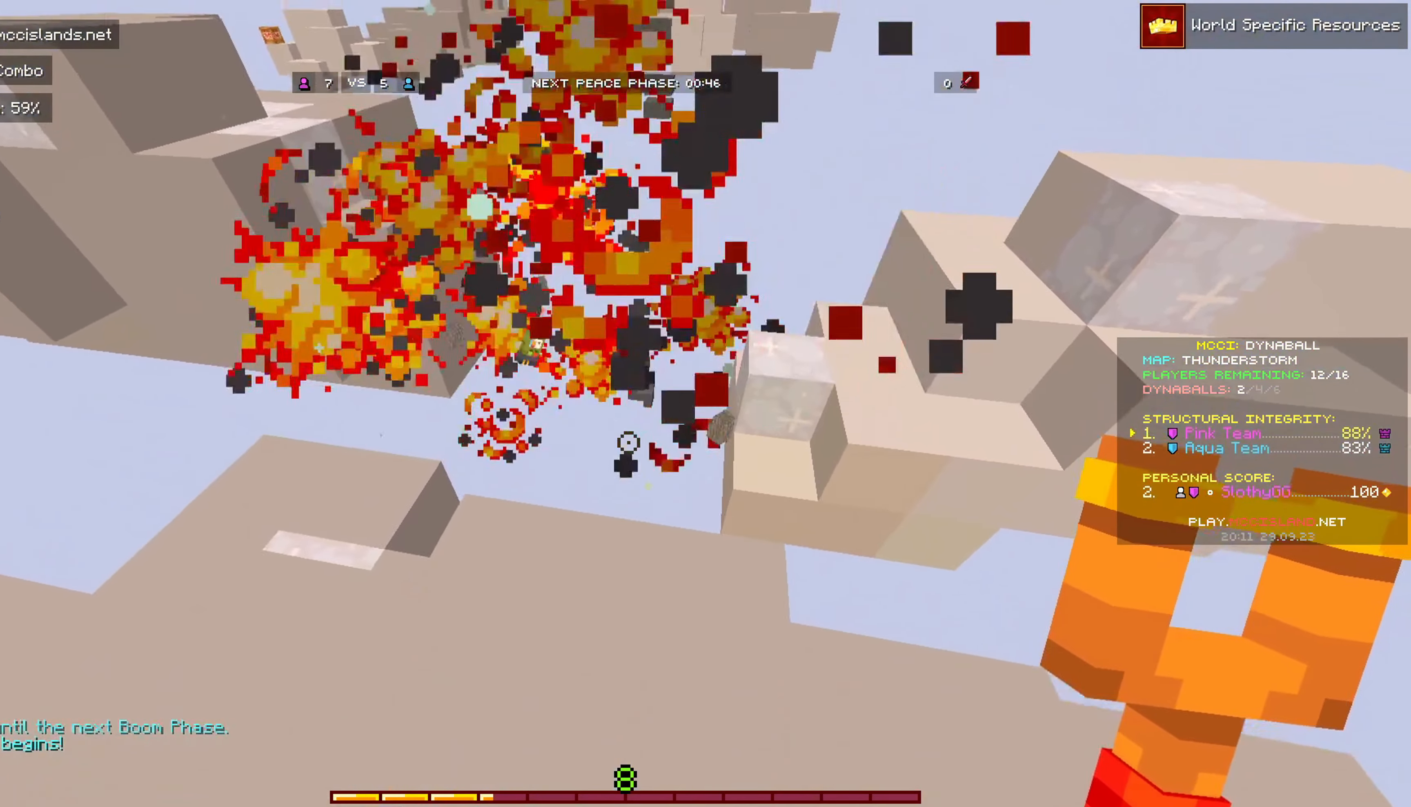
{"dt_ms": 500, "keys": [], "mouse": [], "events": [[116, "a", "down"], [416, "a", "up"]]}
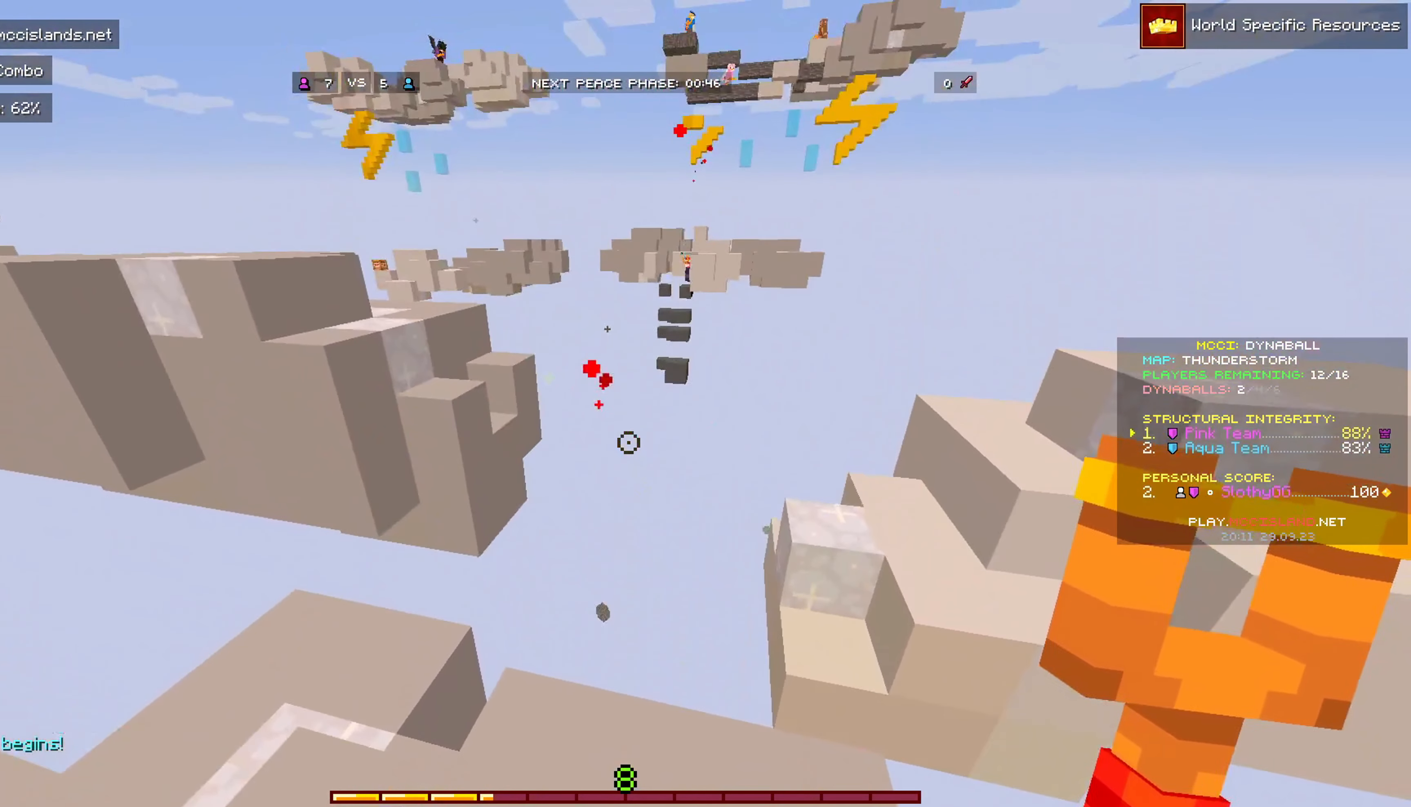
{"dt_ms": 500, "keys": [], "mouse": [], "events": []}
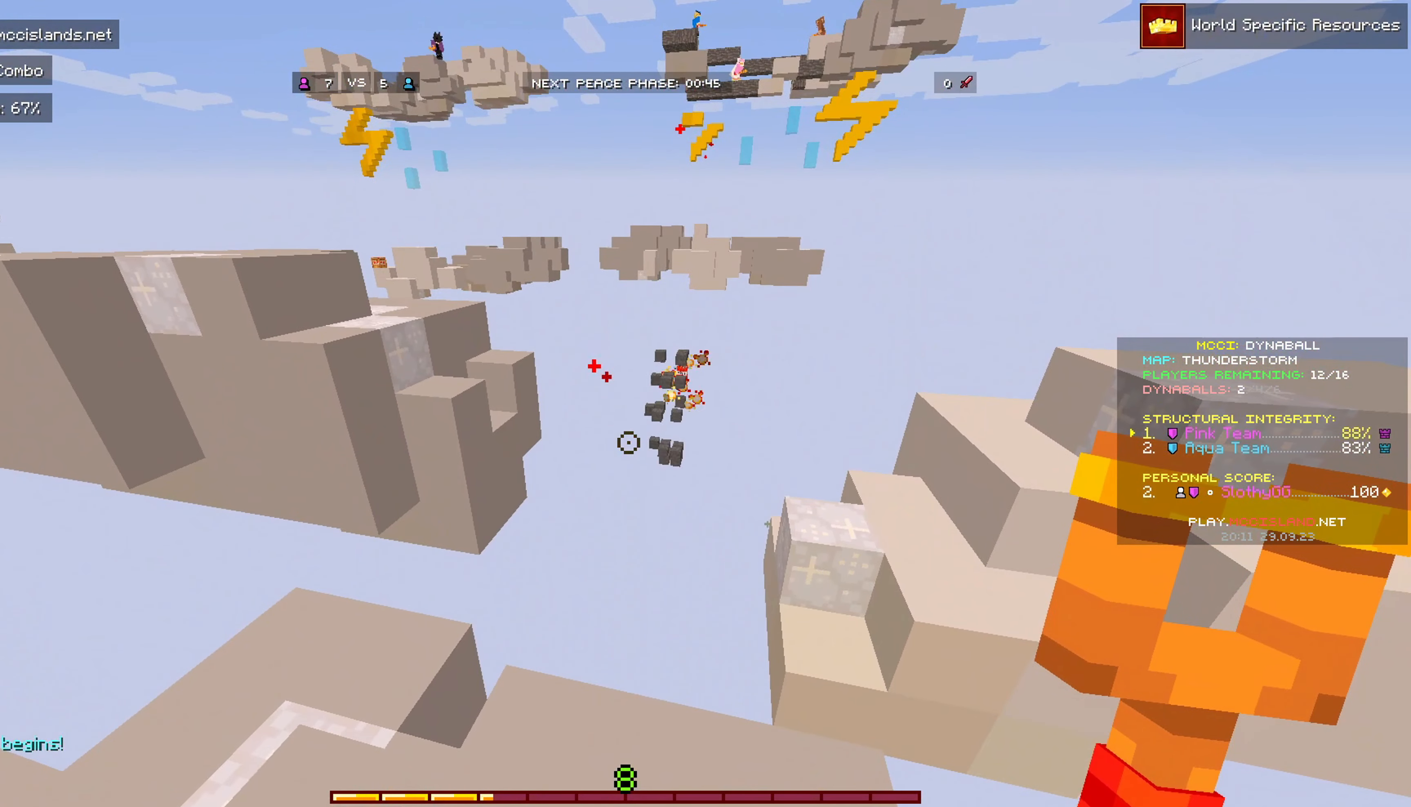
{"dt_ms": 500, "keys": [], "mouse": [], "events": []}
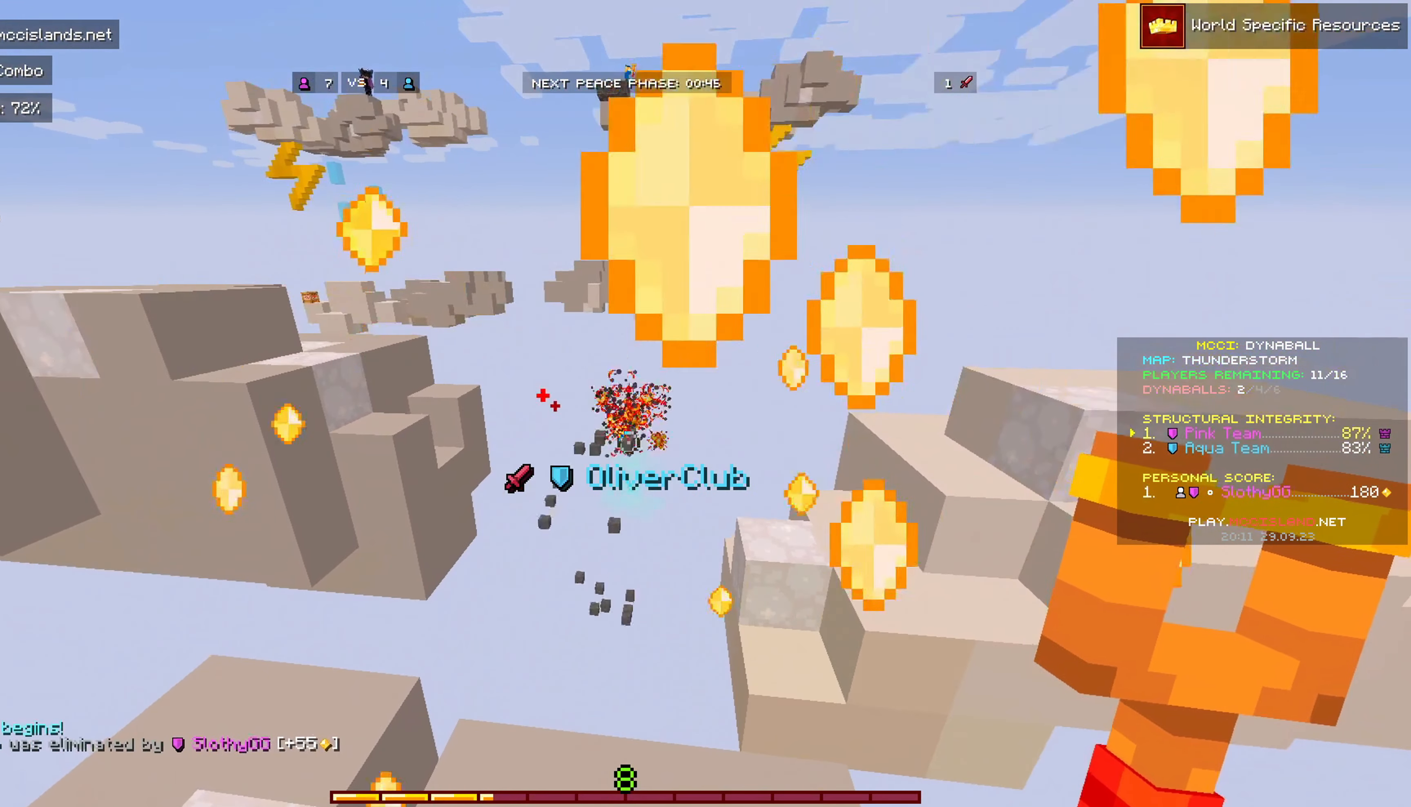
{"dt_ms": 500, "keys": ["a", "w"], "mouse": [], "events": [[250, "a", "down"], [350, "w", "down"]]}
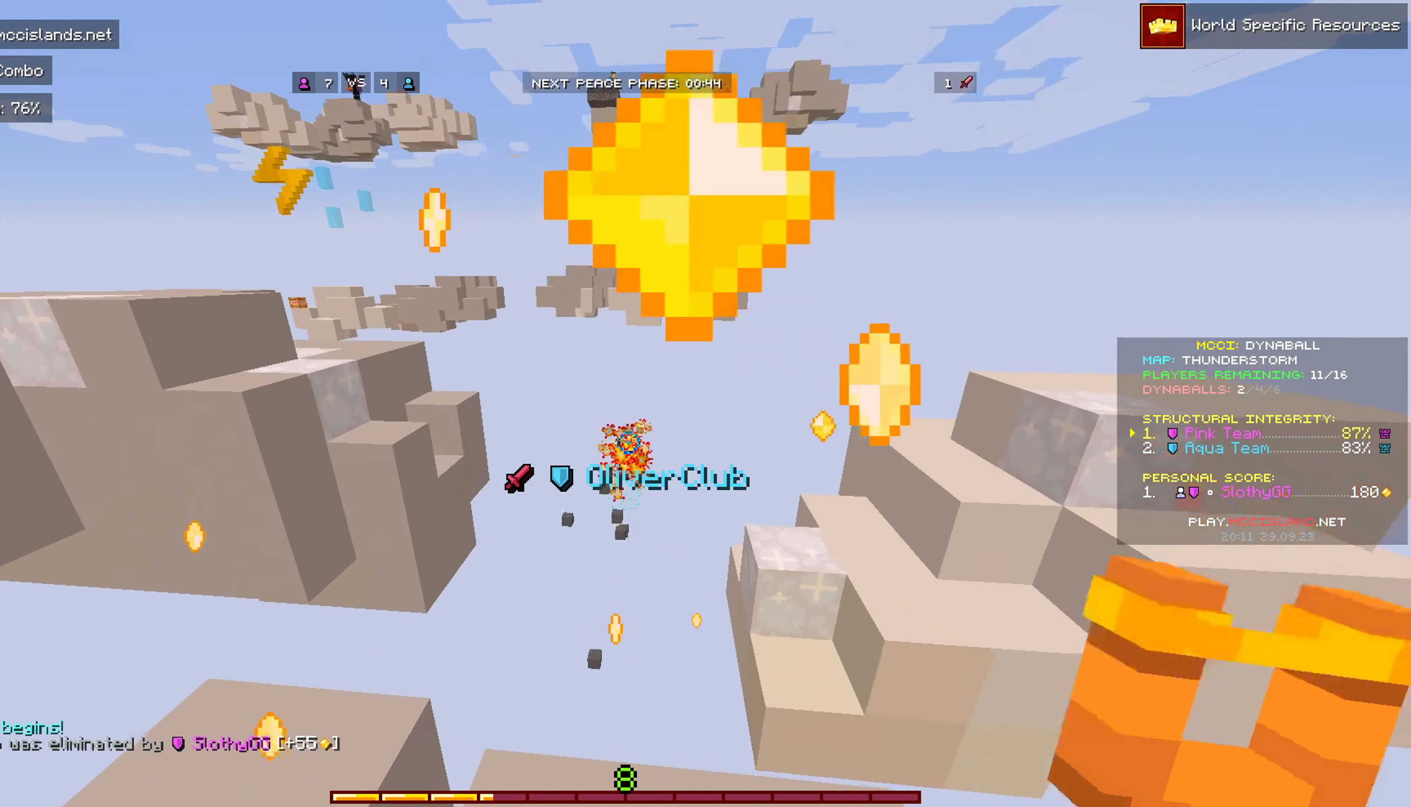
{"dt_ms": 500, "keys": [], "mouse": ["left"], "events": [[66, "a", "up"], [116, "w", "up"], [366, "mouse_left", "down"]]}
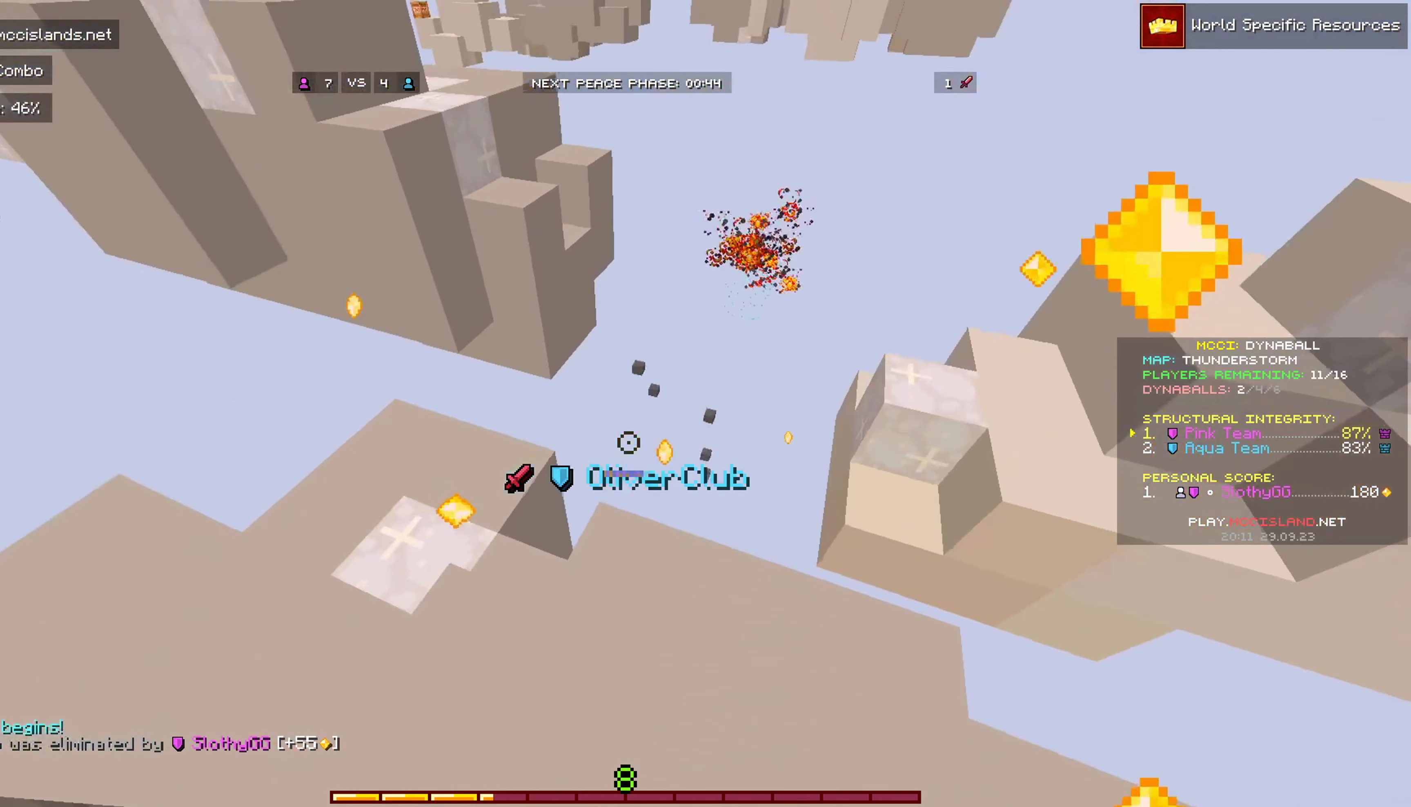
{"dt_ms": 500, "keys": [], "mouse": [], "events": [[16, "d", "down"], [16, "mouse_left", "up"], [116, "mouse_left", "down"], [283, "w", "down"], [383, "d", "up"], [383, "mouse_left", "up"], [416, "w", "up"]]}